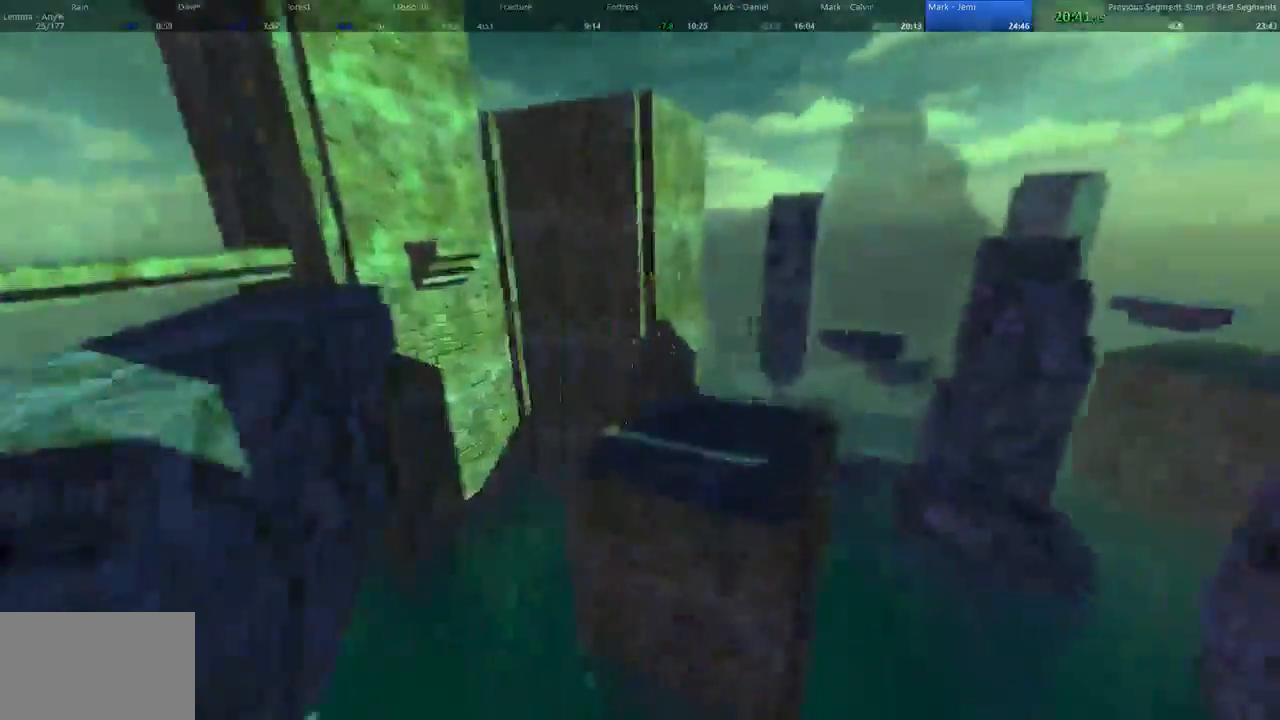
Gameplay with keyboard and mouse; each line is a JSON object with the keys and mouse buttons held at the frame after it. "events" lists presses ("down") and releases ("up") of "1", "2", "3", "4", "5", "a", "alt", "c", "ctrl", "d", "e", "f", "q", "r", "s", "shift", "space", "tab", "v", "w", "x", "z", "mouse_left", "mouse_middle", "mouse_right", "mouse_wheel_up" and "mouse_wheel_down" between this image and that frame as [ms after this image, input, new state], when the widget could be followed in between. "mouse_left", "mouse_middle", "mouse_right", "mouse_wheel_up", "mouse_wheel_down" = the "left", "middle", "right", "wheel_up", "wheel_down" buttons of the "mouse" list. No other keys are recorded. Not read: mouse_move.
{"keys": ["a", "w"], "mouse": [], "events": [[100, "d", "down"], [133, "a", "up"], [233, "a", "down"], [300, "d", "up"]]}
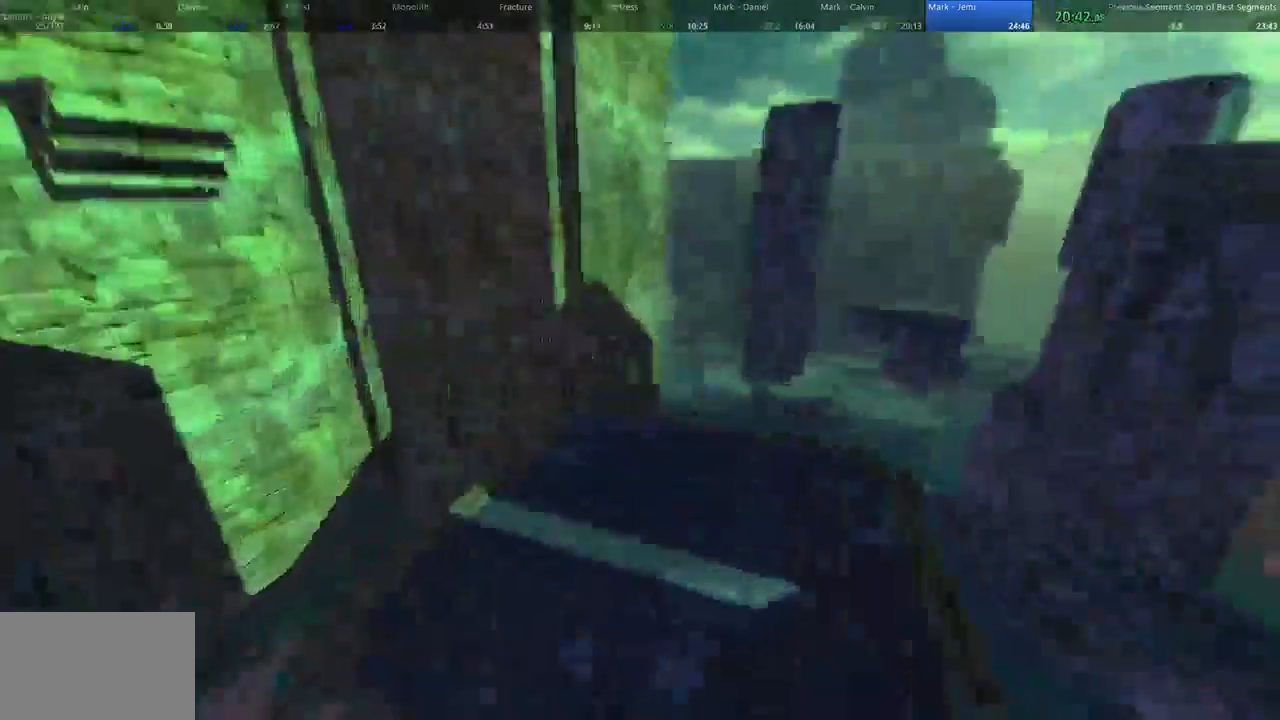
{"keys": ["space", "w"], "mouse": [], "events": [[133, "a", "up"], [233, "space", "down"]]}
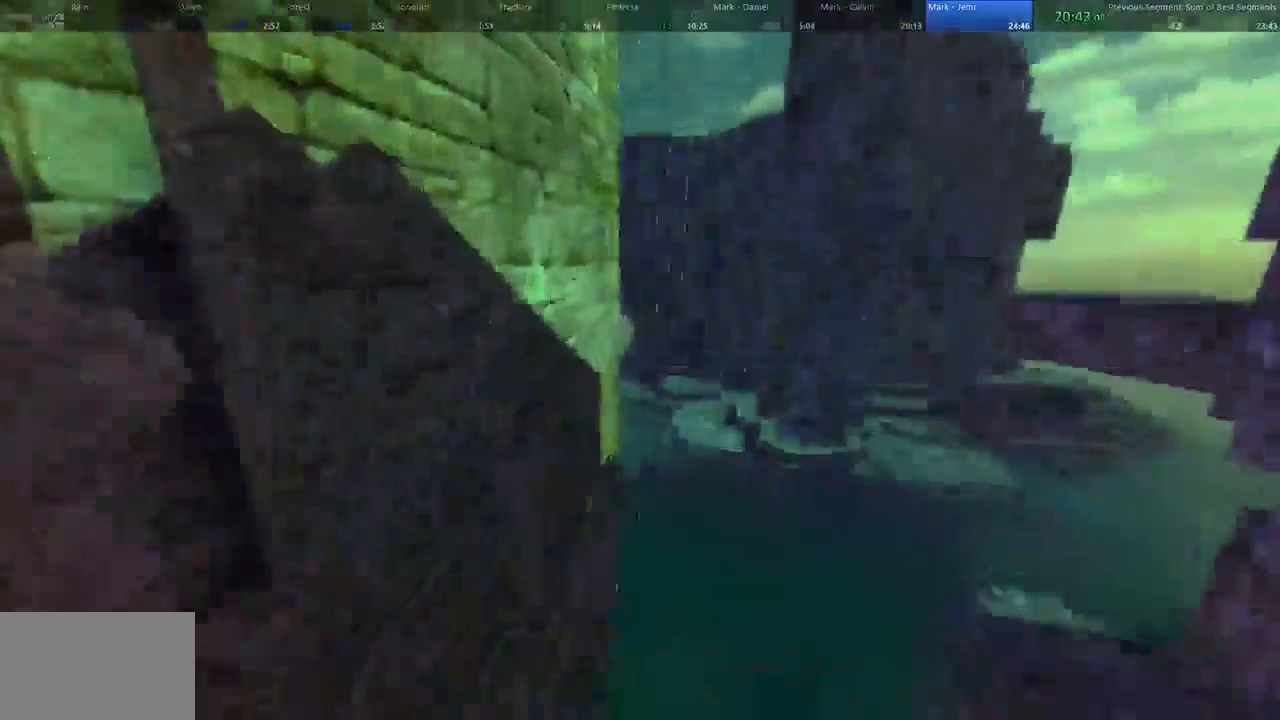
{"keys": ["a", "shift", "w"], "mouse": [], "events": [[100, "a", "down"], [200, "space", "up"], [333, "shift", "down"]]}
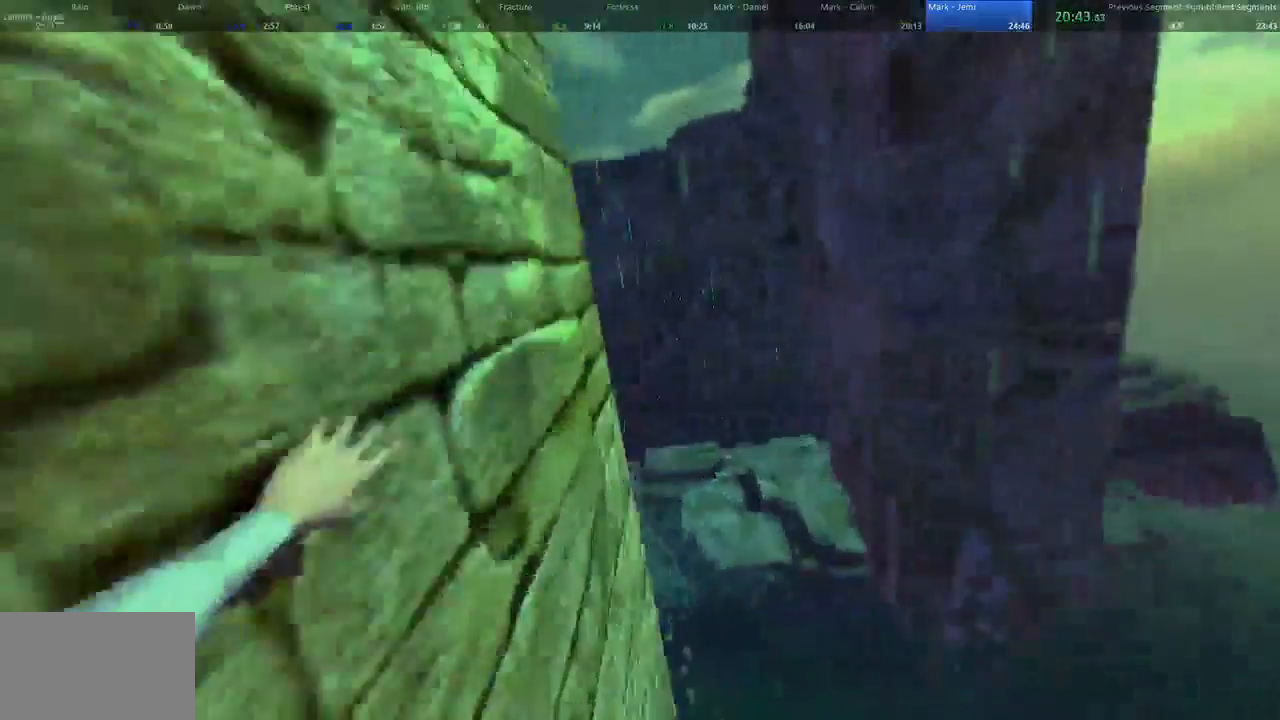
{"keys": ["a", "shift", "w"], "mouse": [], "events": []}
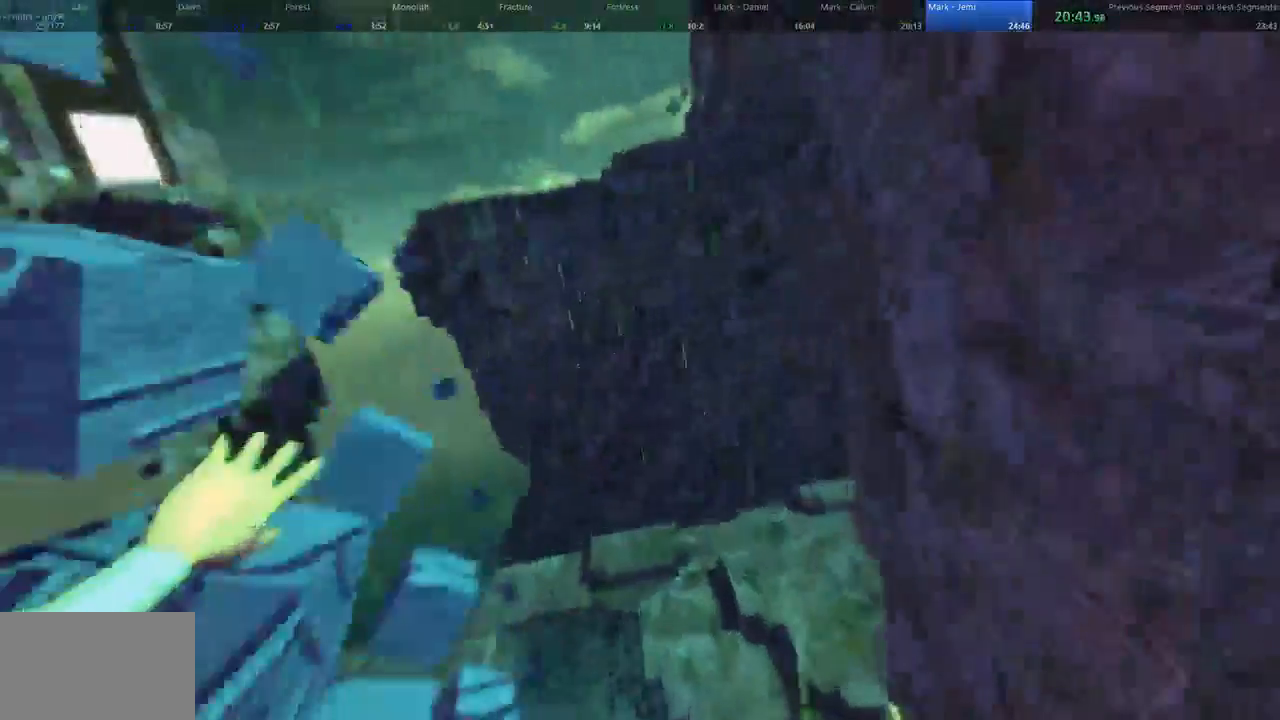
{"keys": ["d", "shift", "w"], "mouse": [], "events": [[167, "shift", "up"], [167, "space", "down"], [200, "a", "up"], [200, "d", "down"], [300, "space", "up"], [433, "shift", "down"]]}
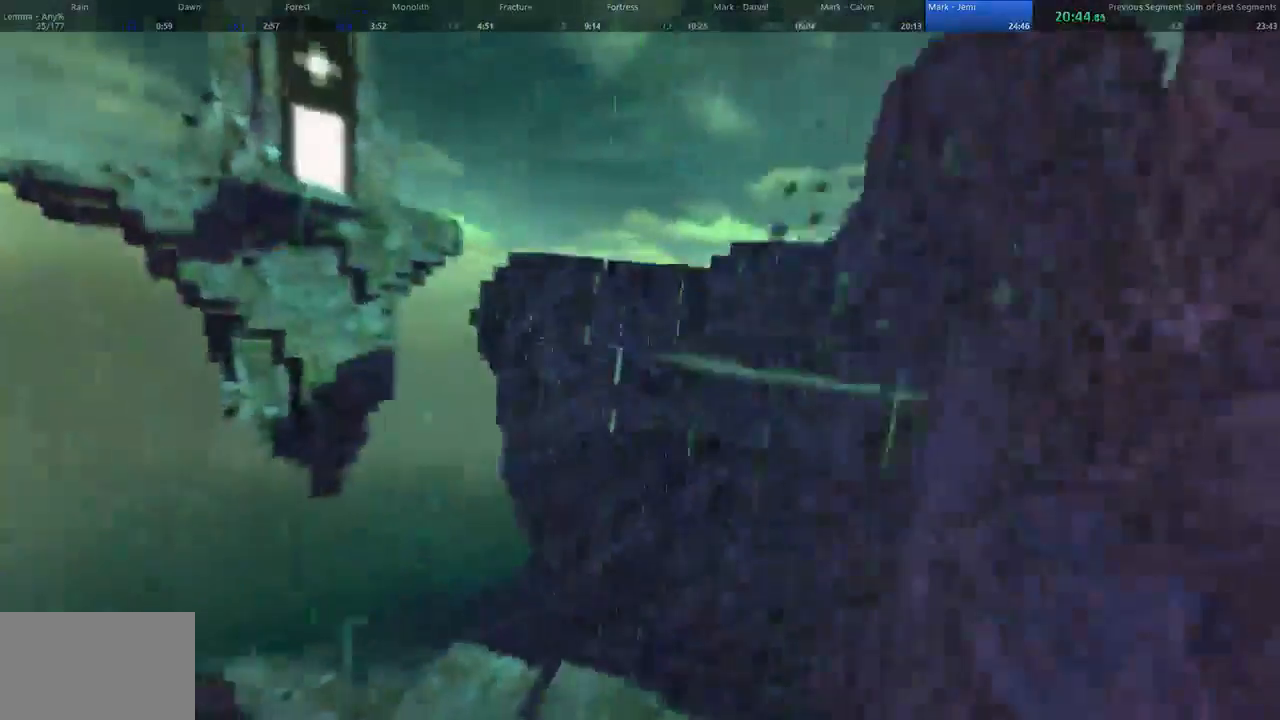
{"keys": ["d", "shift", "w"], "mouse": [], "events": []}
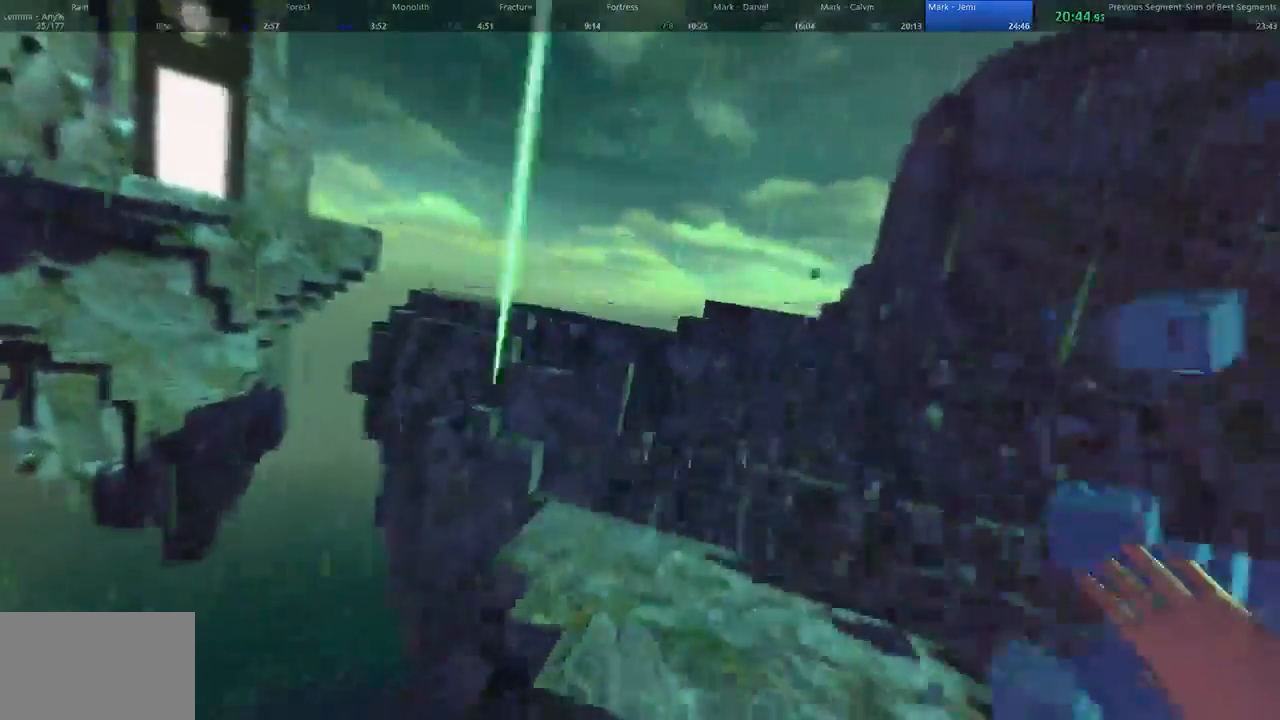
{"keys": ["a", "space", "w"], "mouse": [], "events": [[400, "space", "down"], [433, "a", "down"], [467, "d", "up"], [467, "shift", "up"]]}
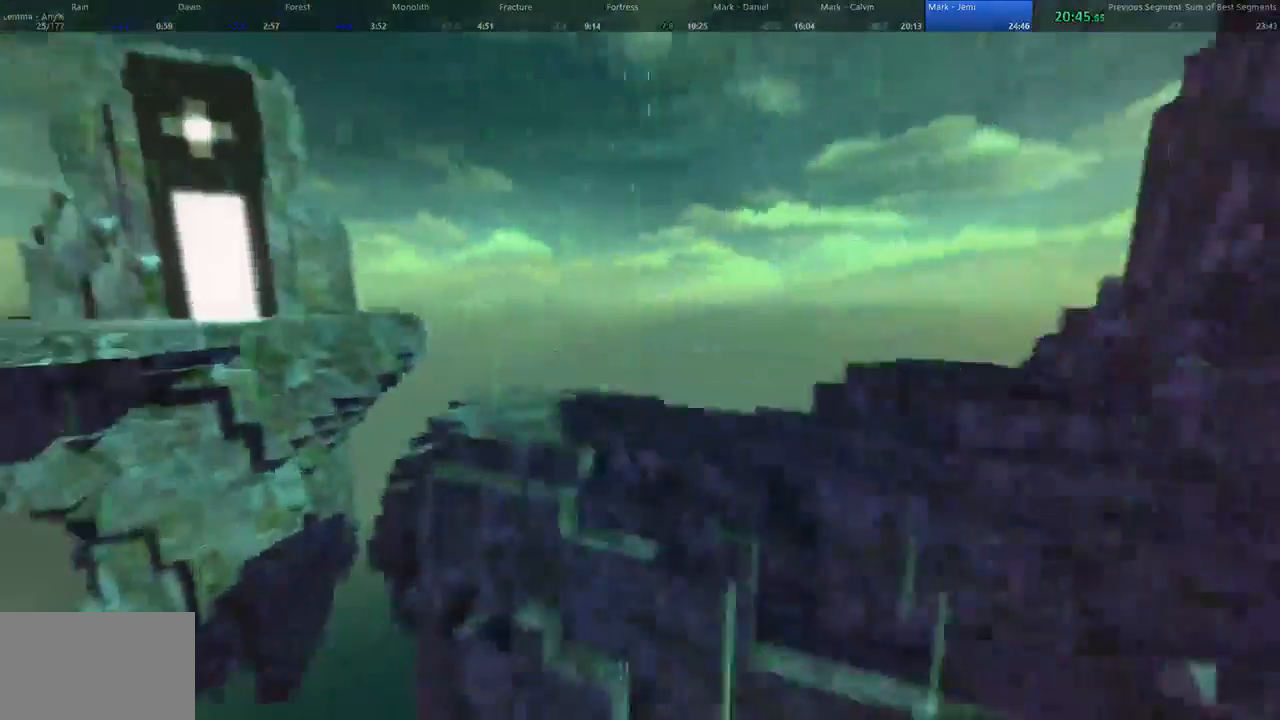
{"keys": ["a", "w"], "mouse": [], "events": [[33, "space", "up"], [133, "d", "down"], [167, "a", "up"], [300, "a", "down"], [333, "d", "up"]]}
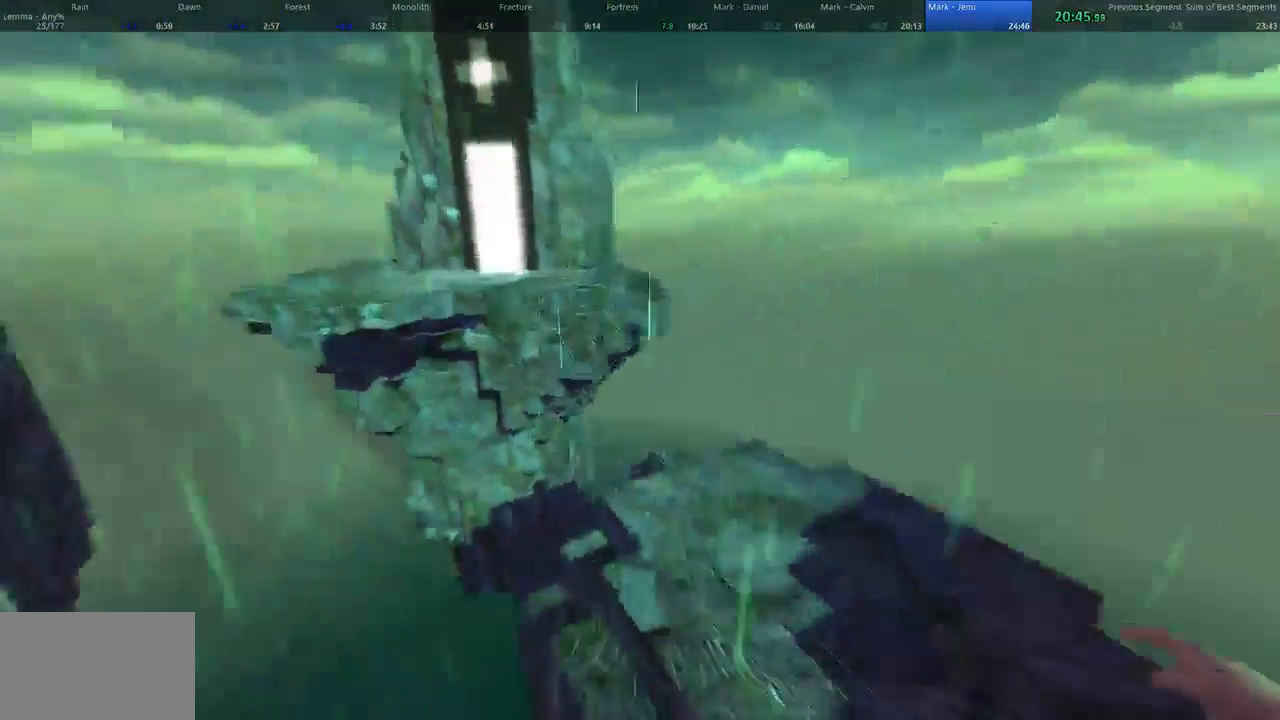
{"keys": ["space", "w"], "mouse": [], "events": [[333, "a", "up"], [367, "space", "down"]]}
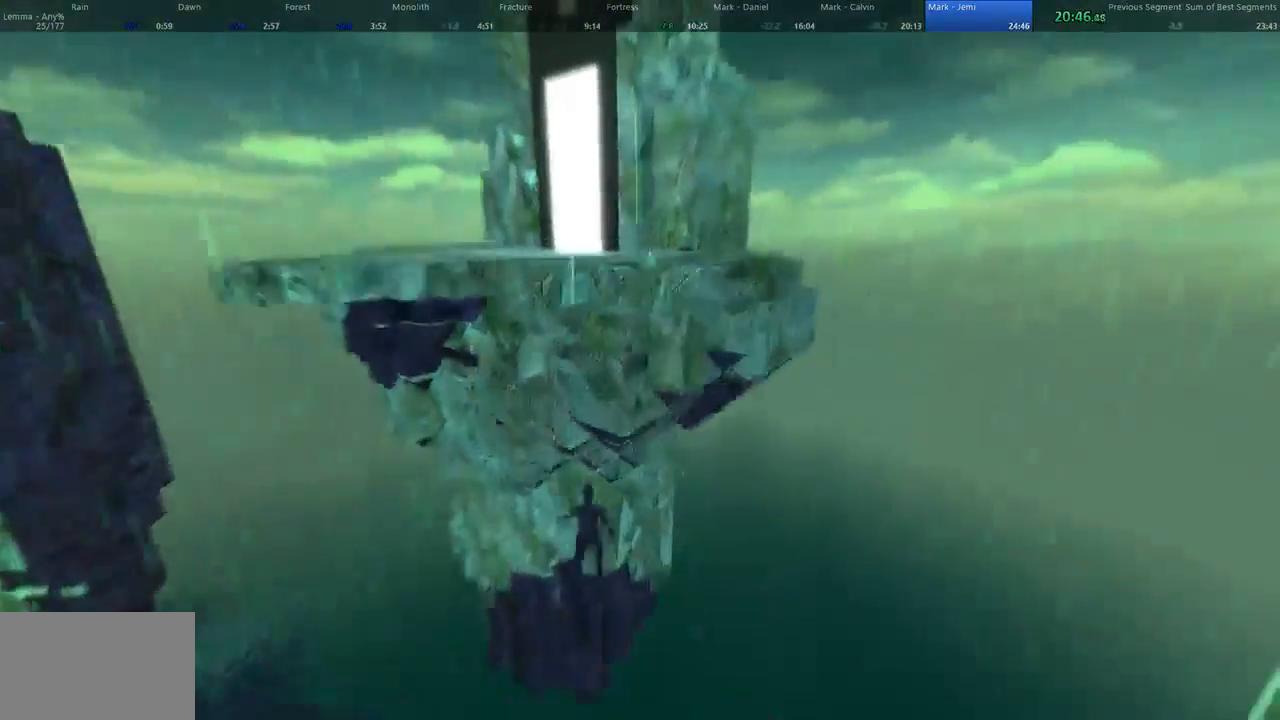
{"keys": ["a", "w"], "mouse": [], "events": [[133, "a", "down"], [300, "space", "up"]]}
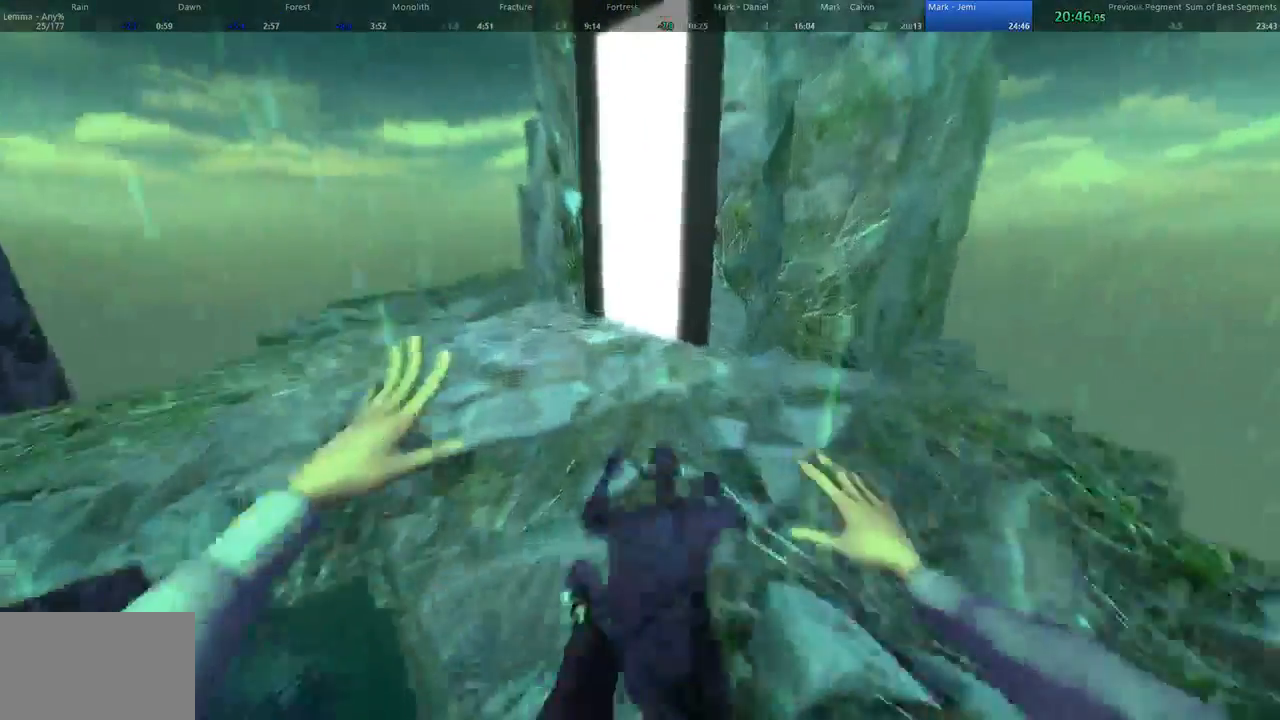
{"keys": ["w"], "mouse": []}
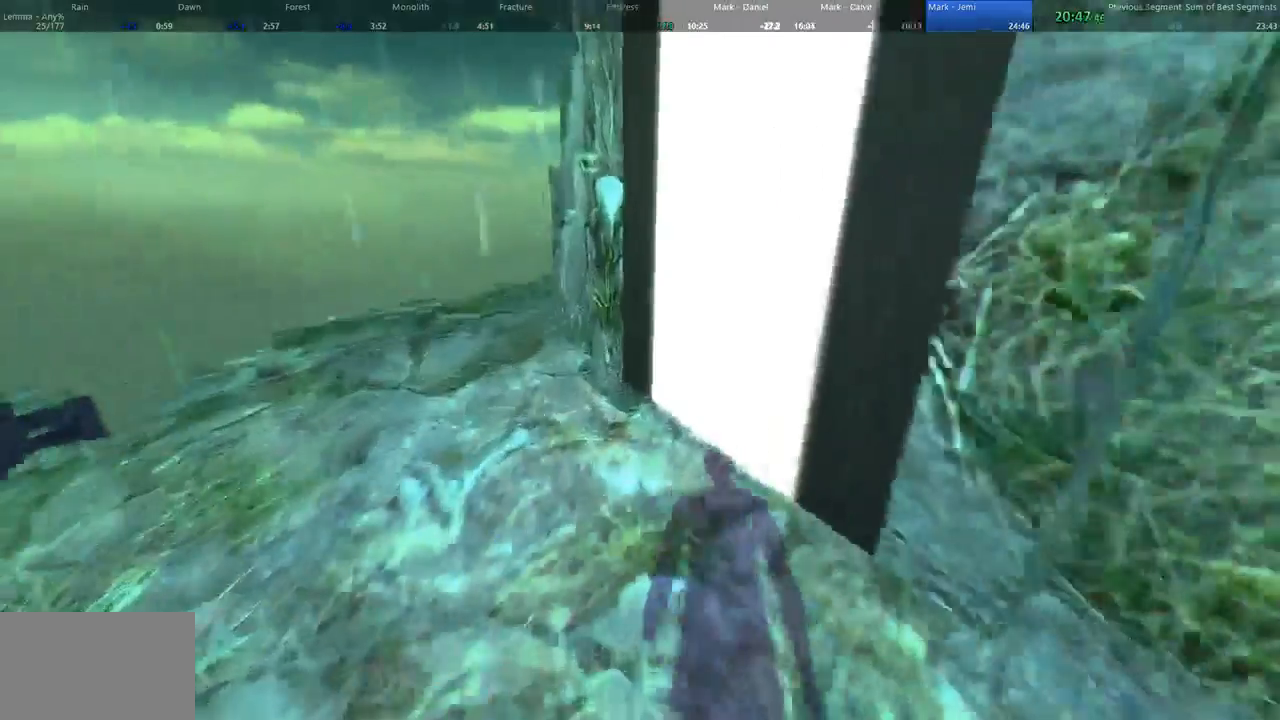
{"keys": ["w"], "mouse": [], "events": []}
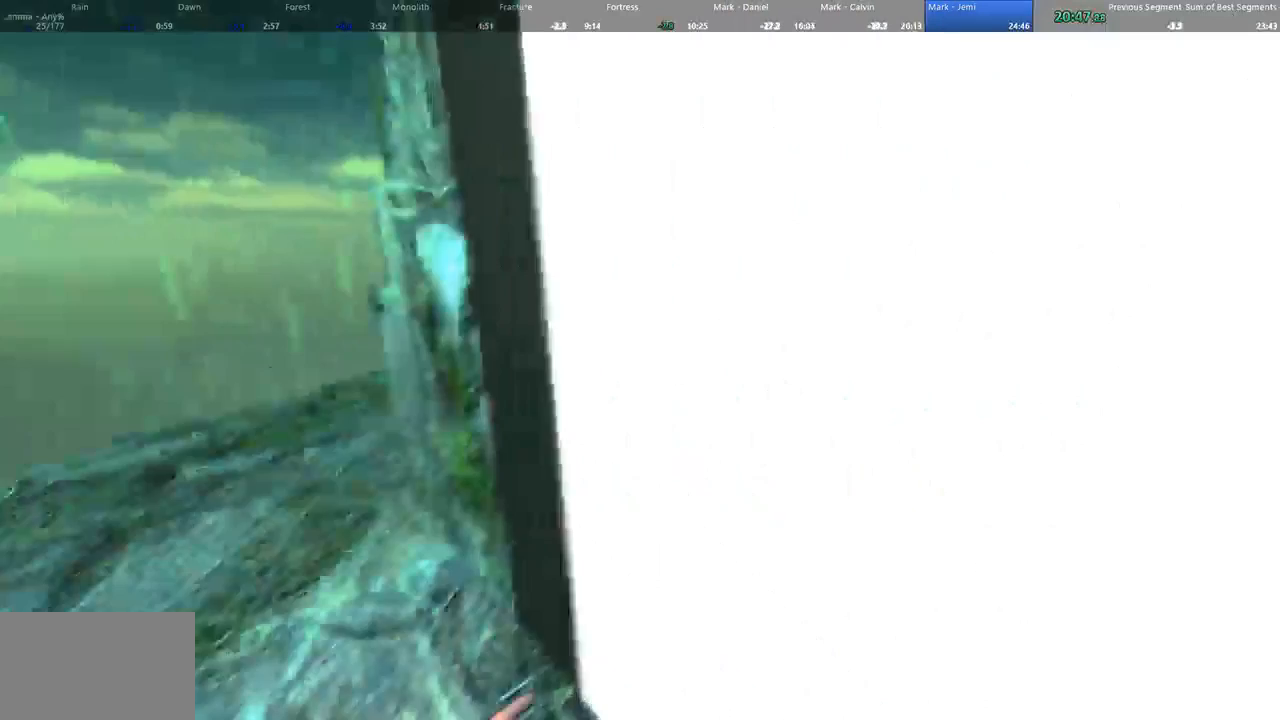
{"keys": [], "mouse": [], "events": [[67, "d", "down"], [400, "d", "up"], [433, "w", "up"]]}
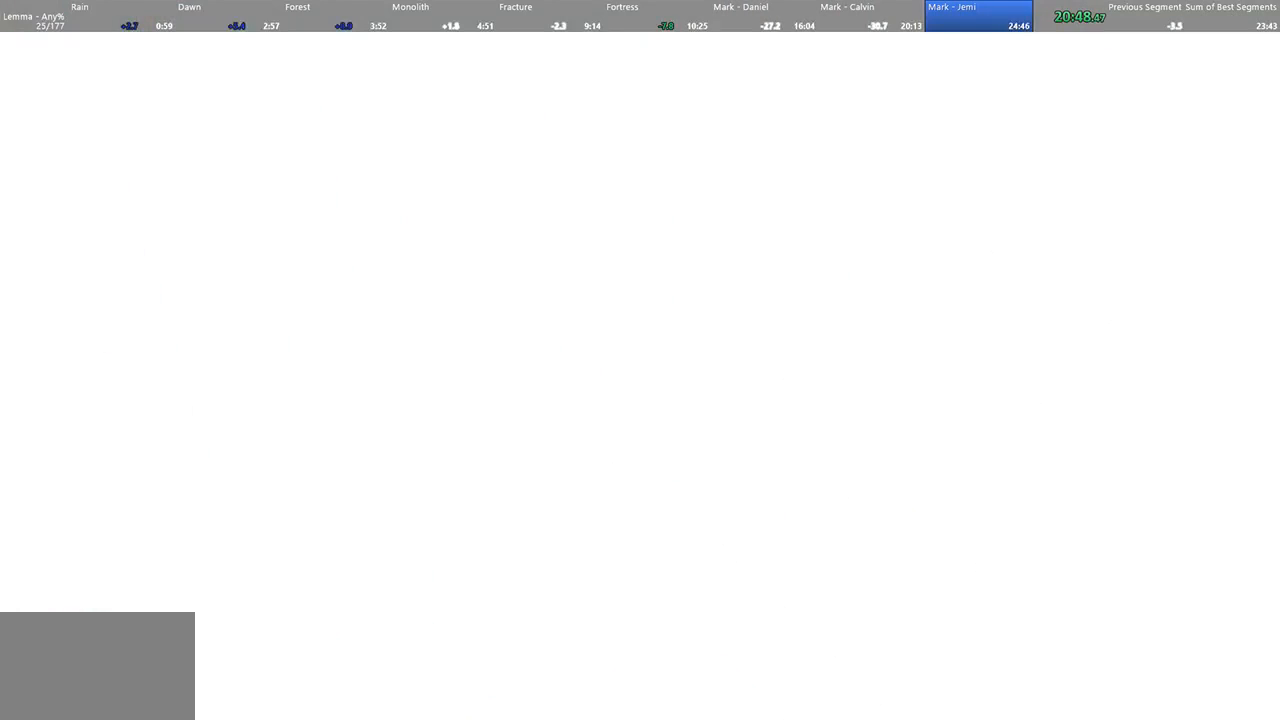
{"keys": [], "mouse": [], "events": []}
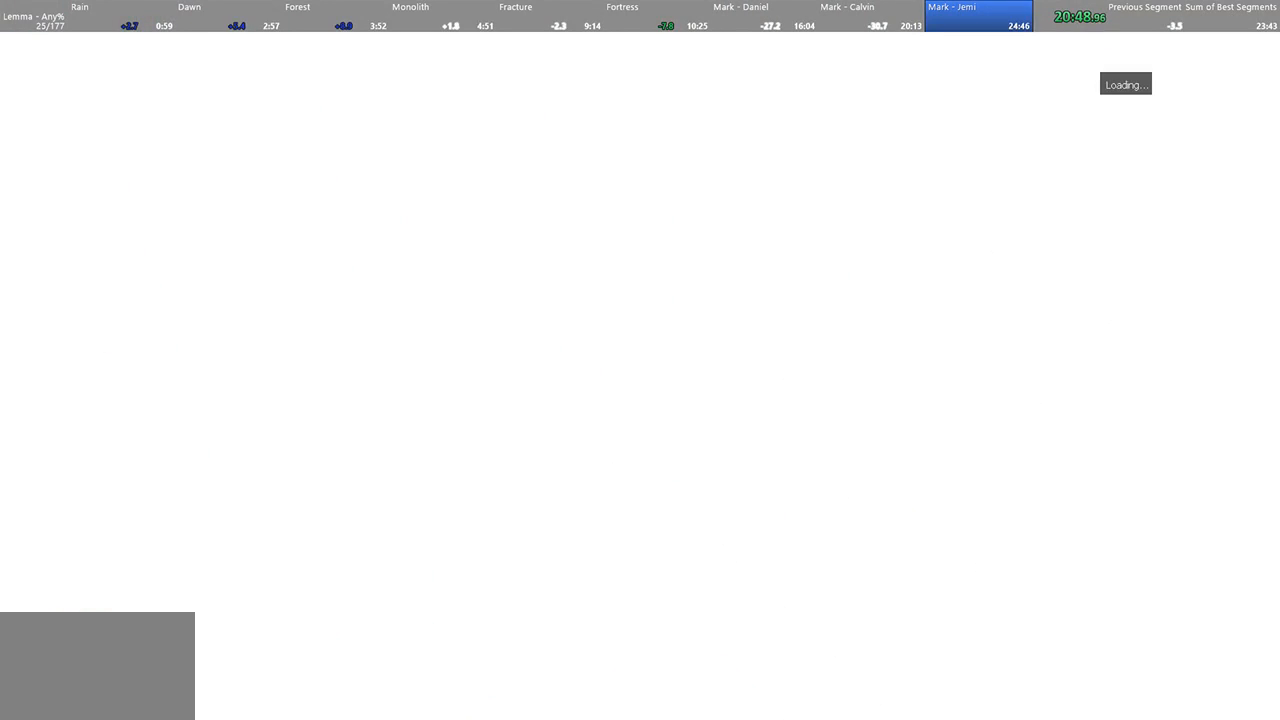
{"keys": [], "mouse": [], "events": []}
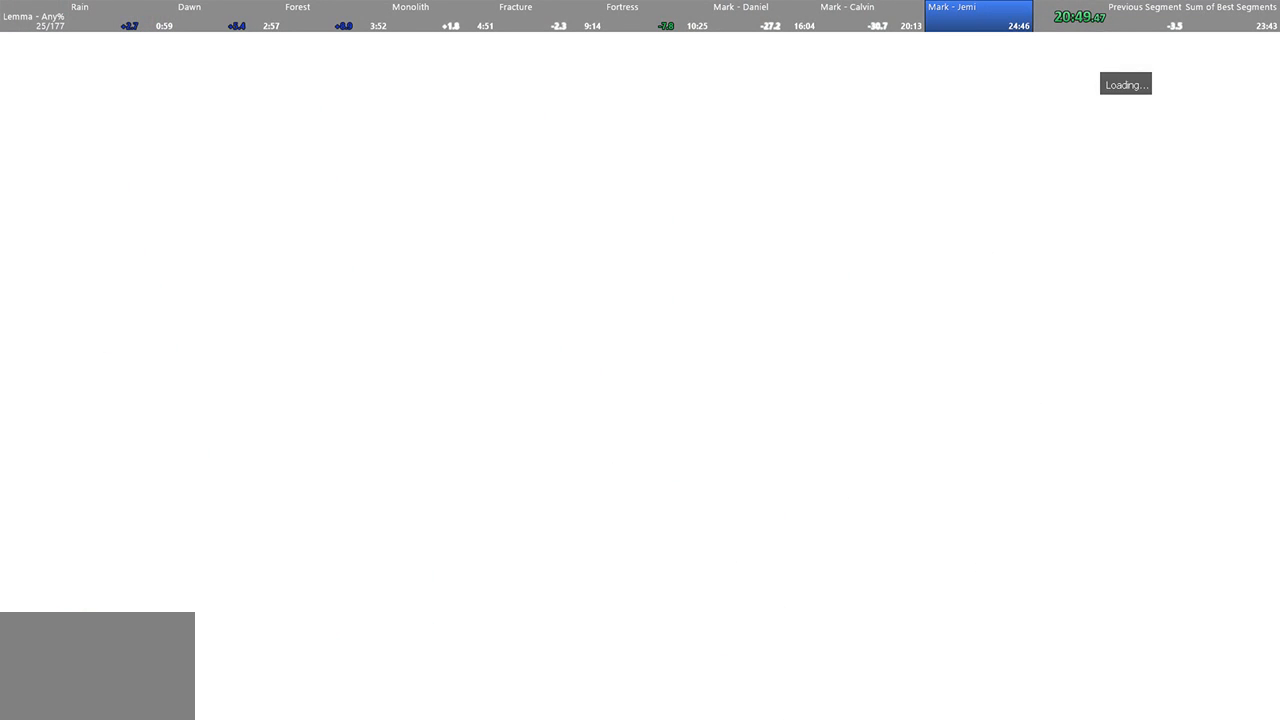
{"keys": [], "mouse": [], "events": []}
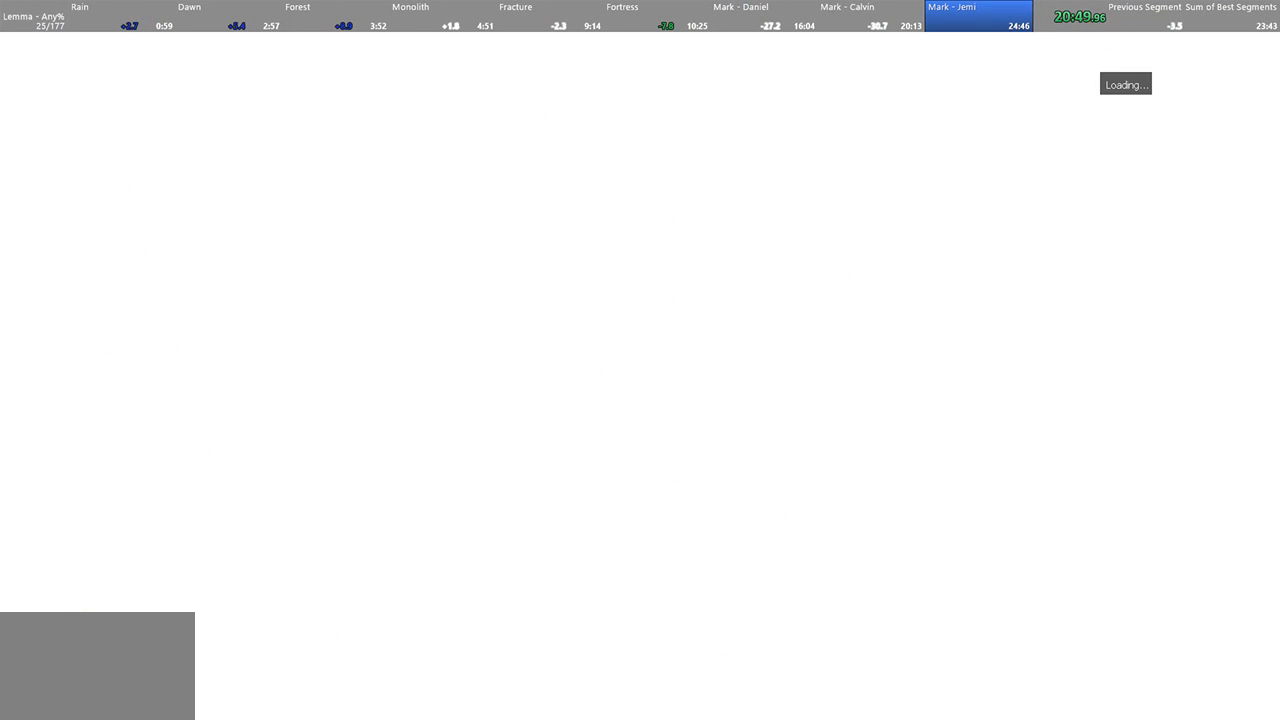
{"keys": [], "mouse": [], "events": []}
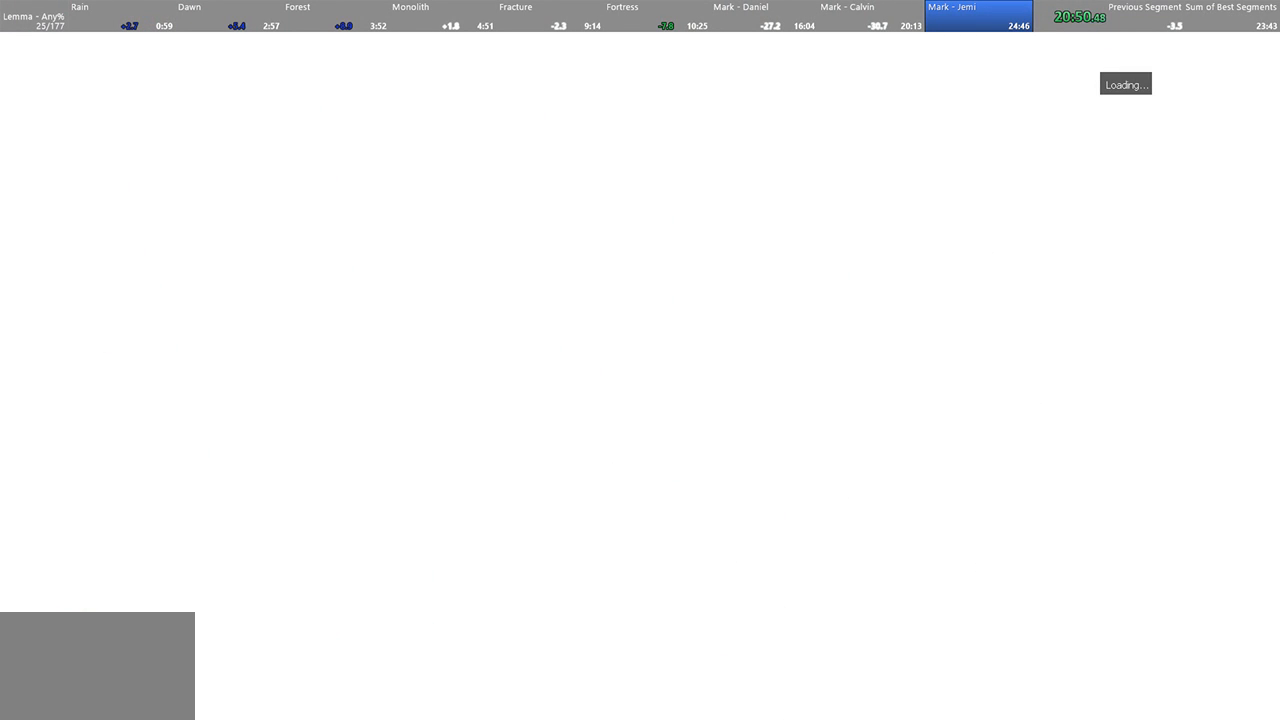
{"keys": [], "mouse": [], "events": []}
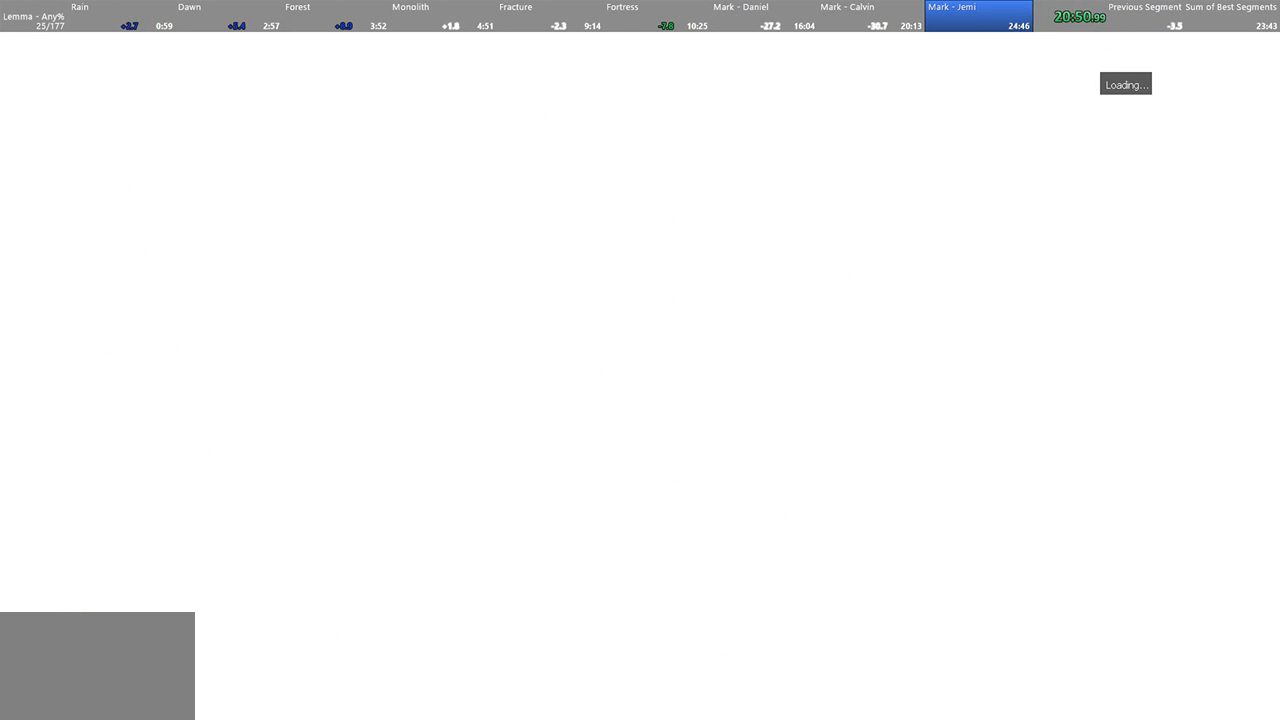
{"keys": [], "mouse": [], "events": []}
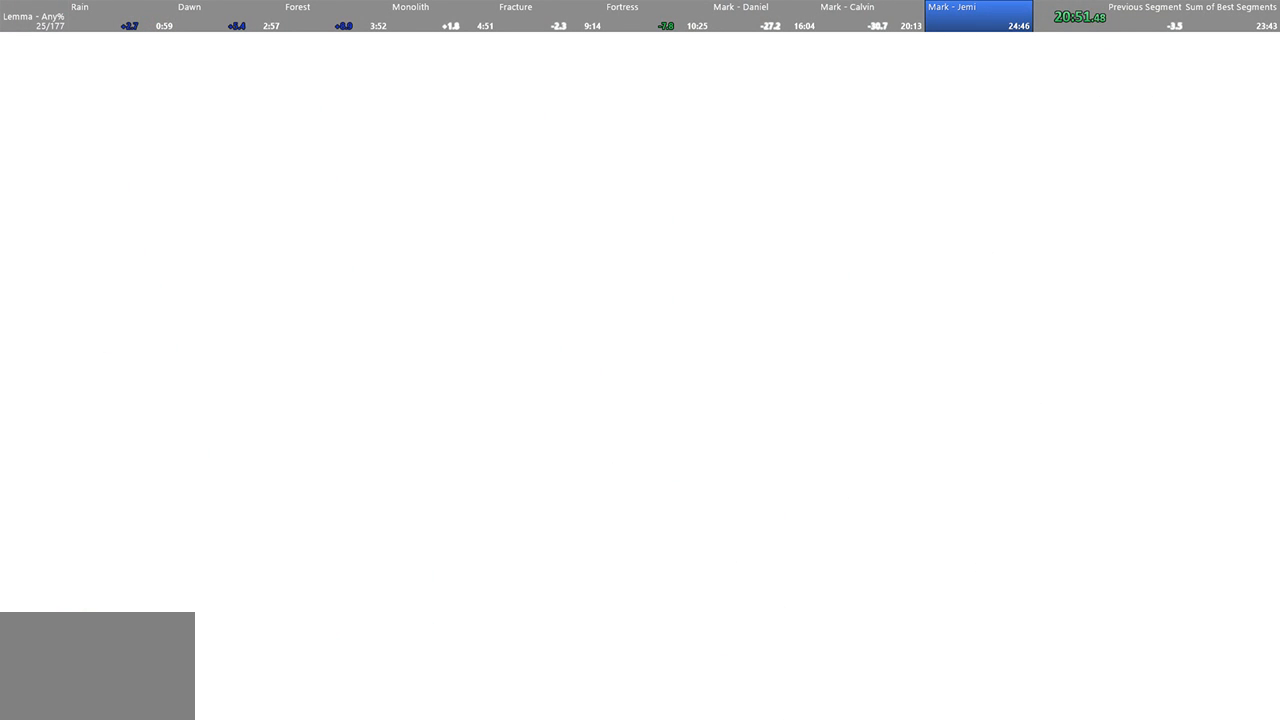
{"keys": [], "mouse": [], "events": []}
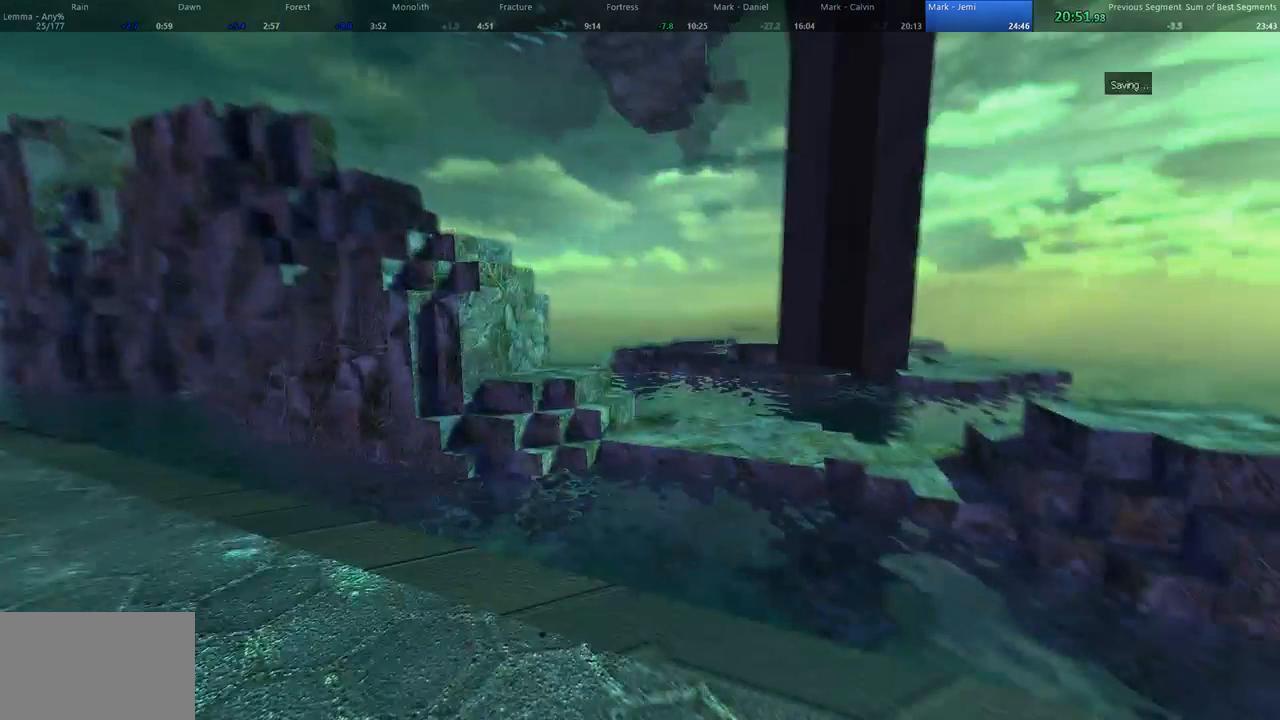
{"keys": ["w"], "mouse": [], "events": [[267, "w", "down"]]}
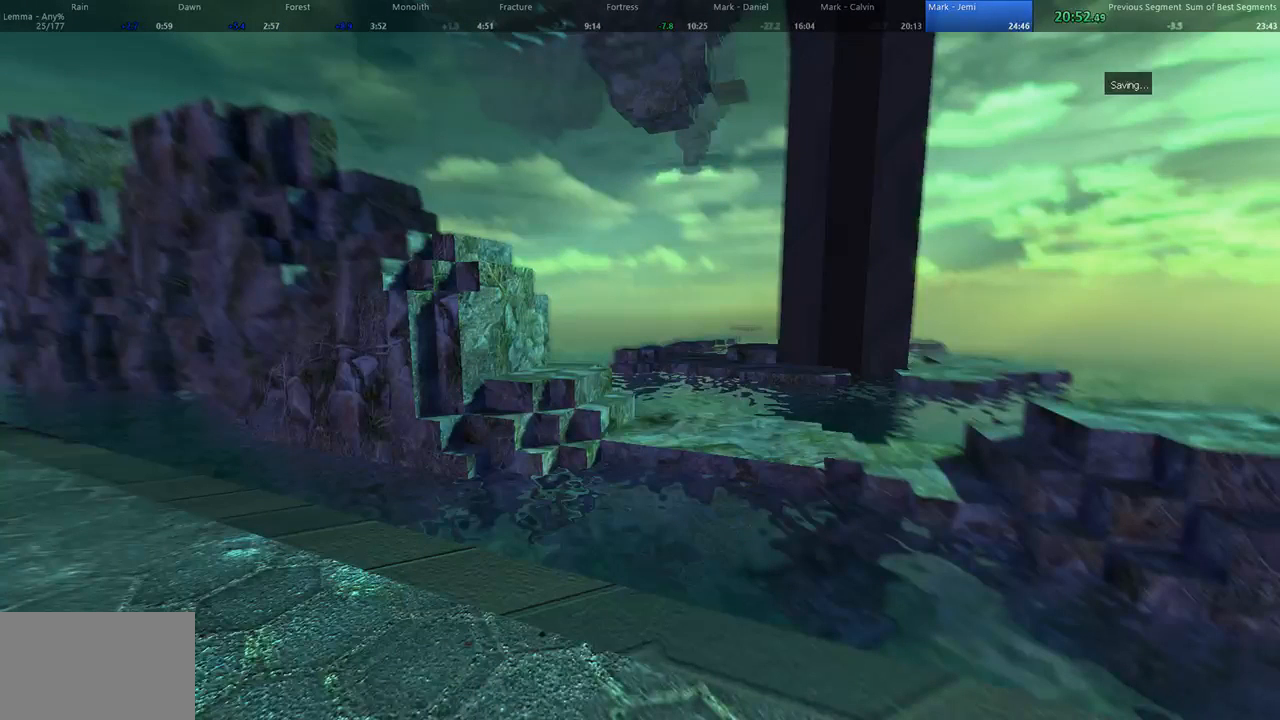
{"keys": ["w"], "mouse": [], "events": [[33, "a", "down"], [267, "a", "up"]]}
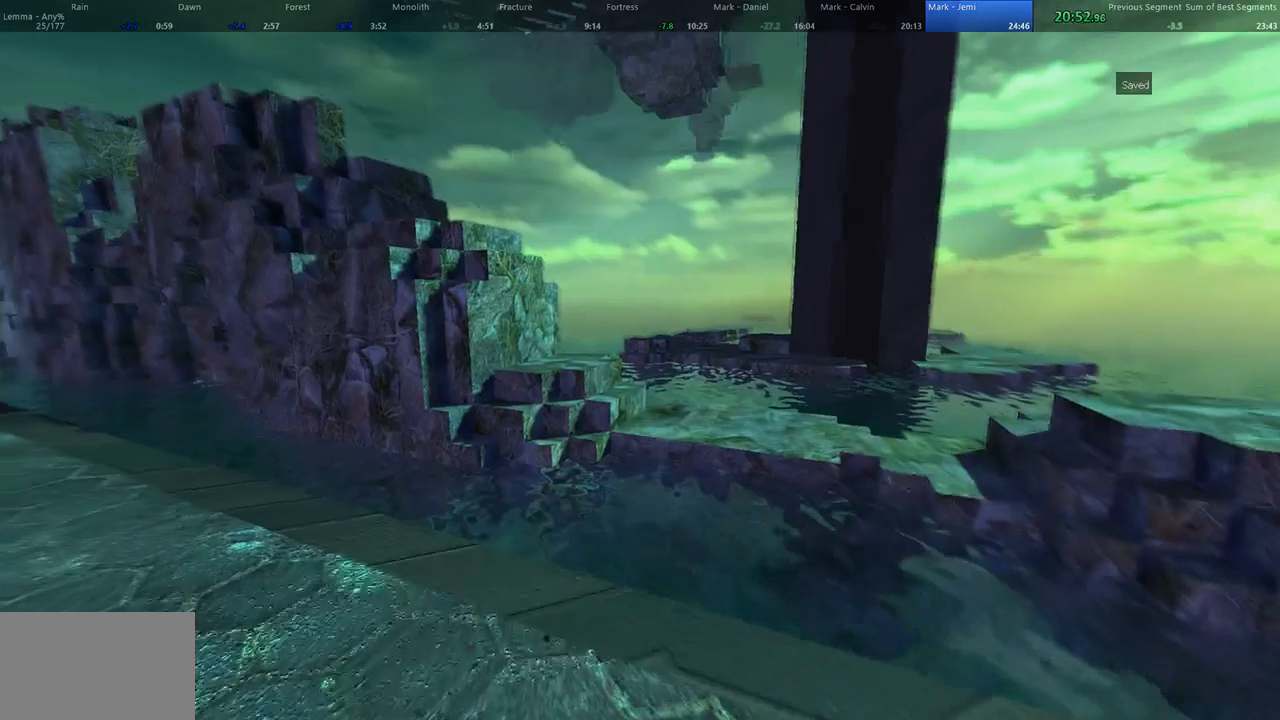
{"keys": ["w"], "mouse": [], "events": []}
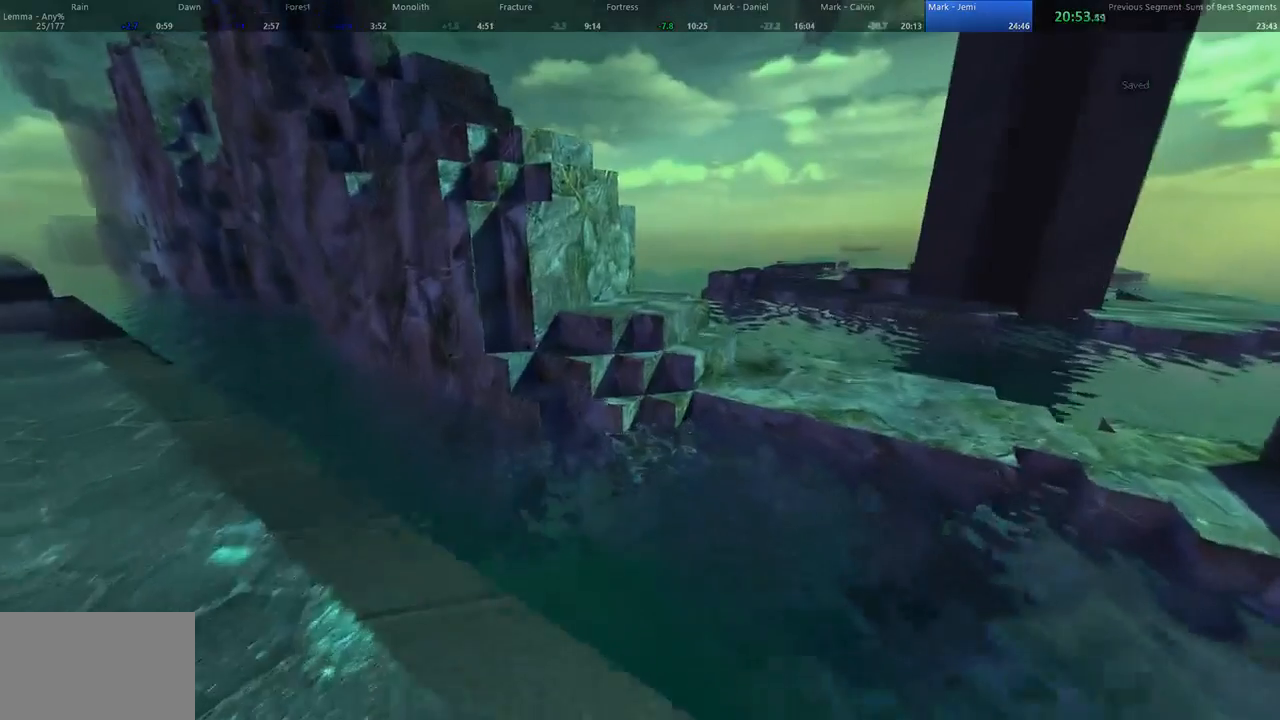
{"keys": ["d", "space", "w"], "mouse": [], "events": [[400, "space", "down"], [467, "d", "down"]]}
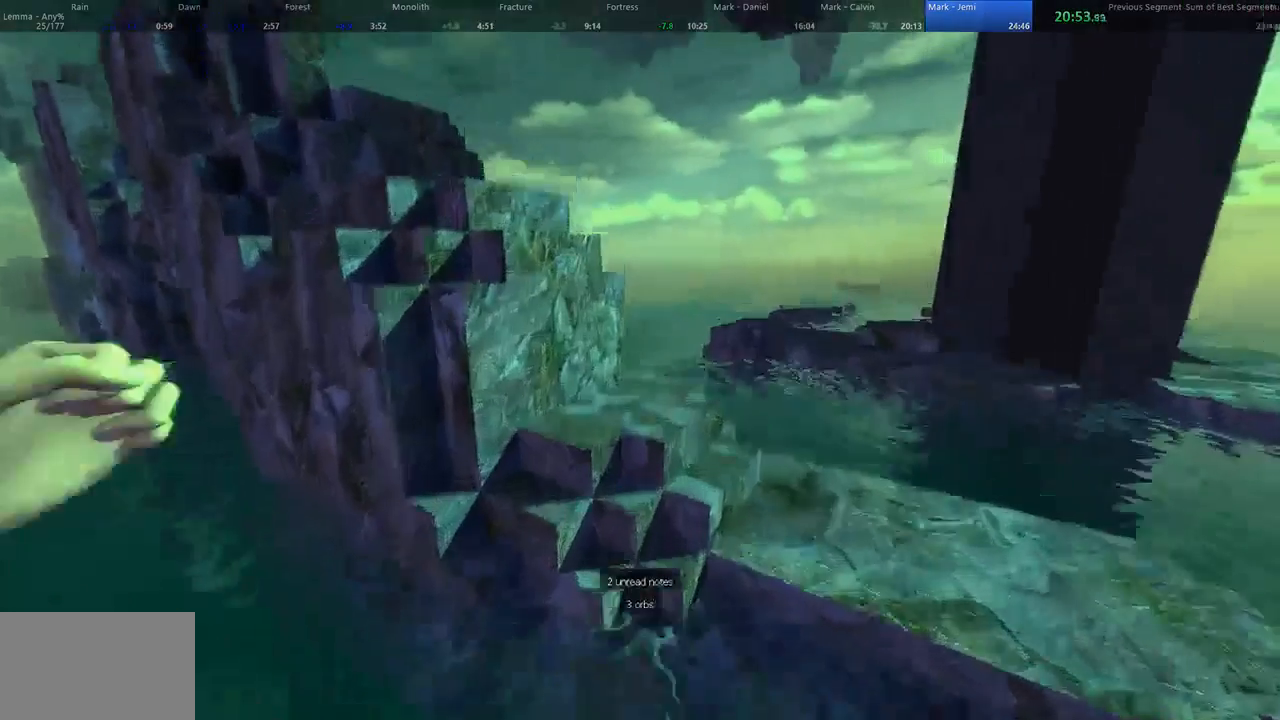
{"keys": ["a", "w"], "mouse": [], "events": [[100, "a", "down"], [133, "d", "up"], [133, "space", "up"], [267, "d", "down"], [300, "a", "up"], [400, "a", "down"], [433, "d", "up"]]}
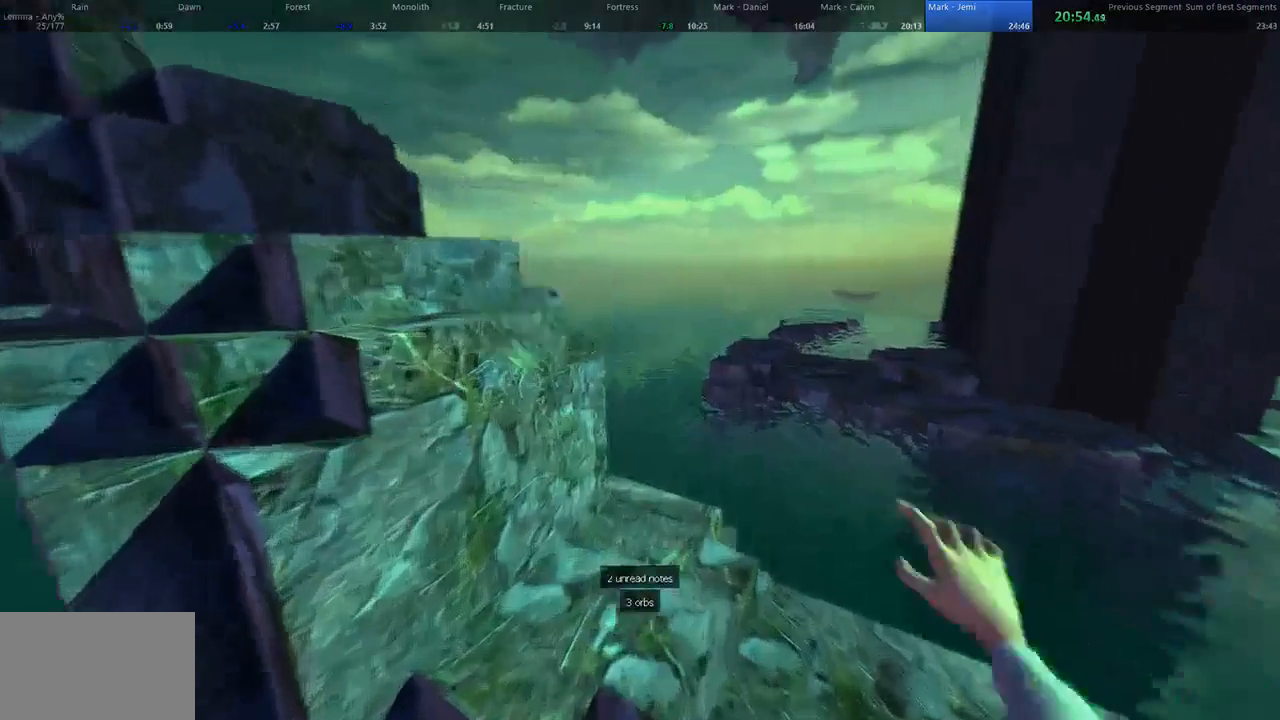
{"keys": ["w"], "mouse": [], "events": [[100, "a", "up"]]}